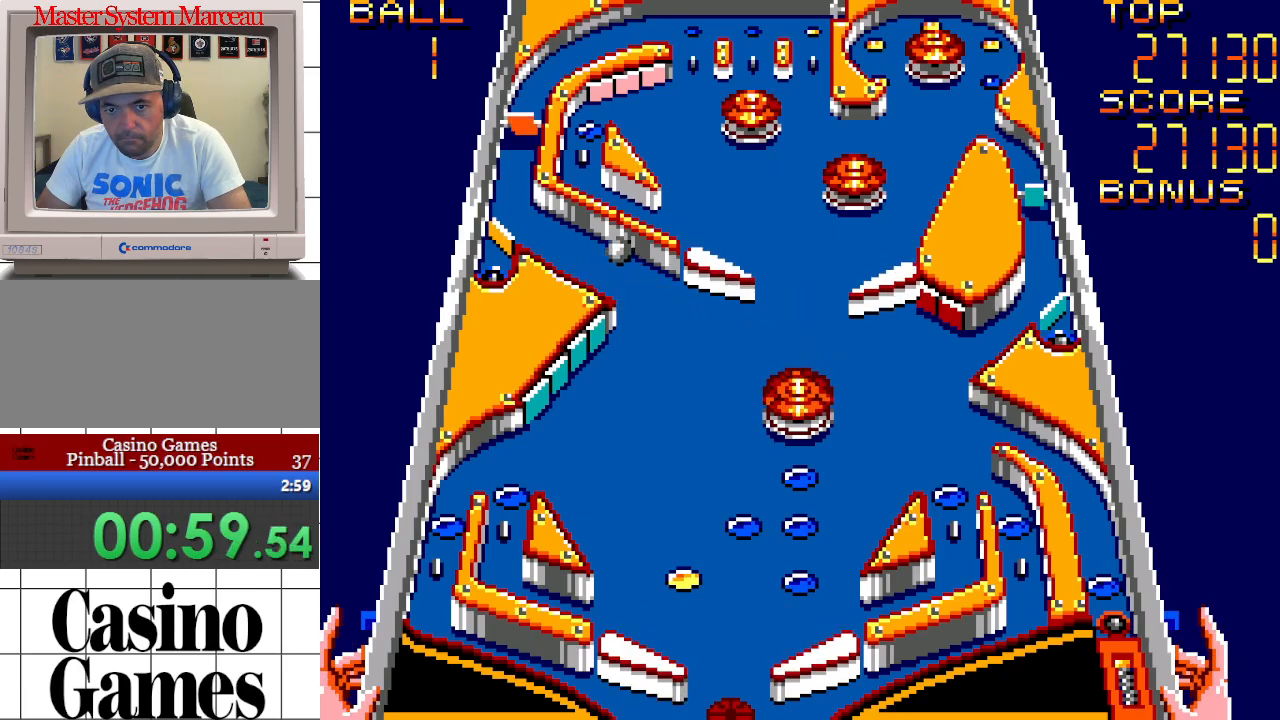
Gameplay with a controller; each line is a JSON object with the inputs held at the frame after it. "events" lists button and stick changes between this image and that frame as [ms after this image, input, new state], when the widget could be followed in between. Not read: L3 R3 other_buttons.
{"buttons": [], "events": []}
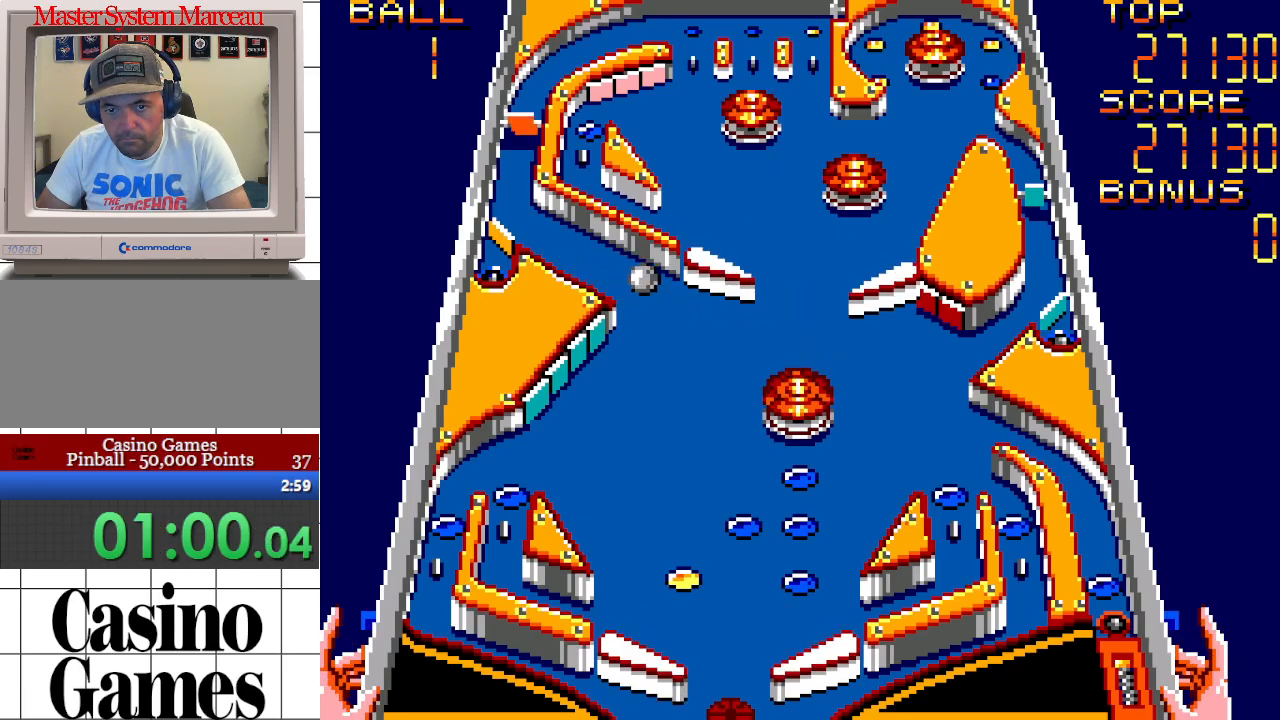
{"buttons": [], "events": []}
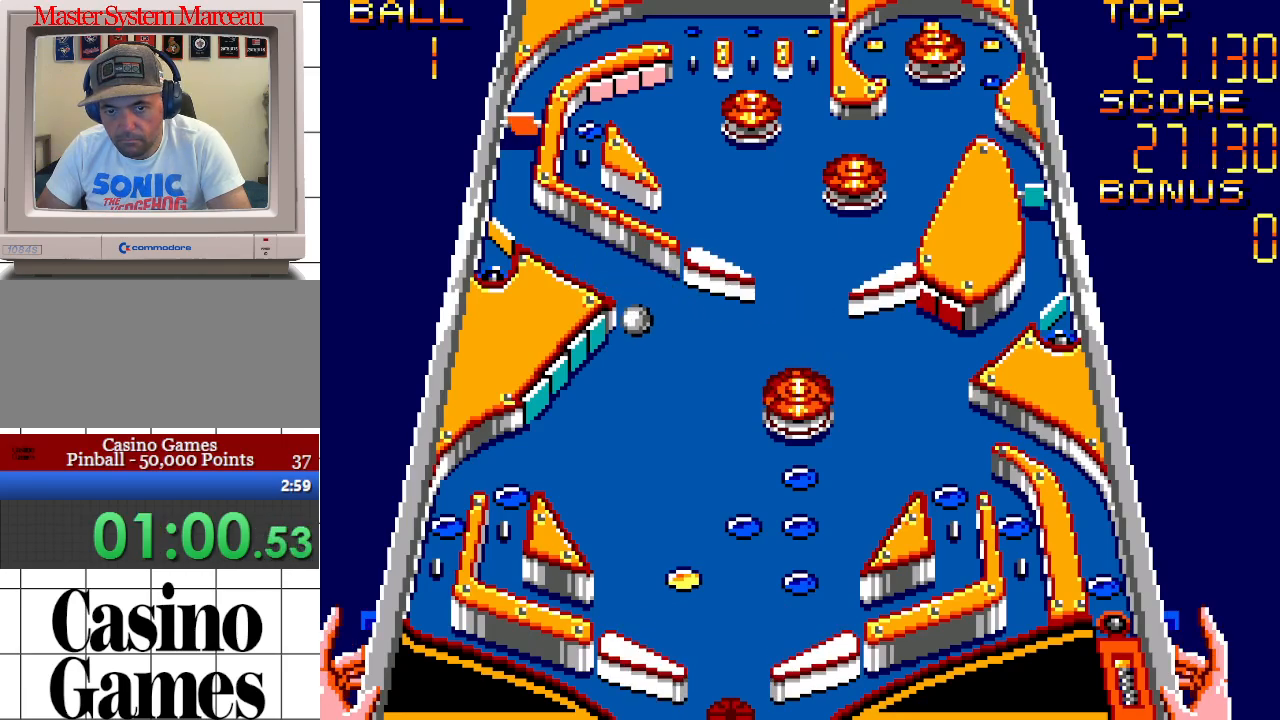
{"buttons": [], "events": []}
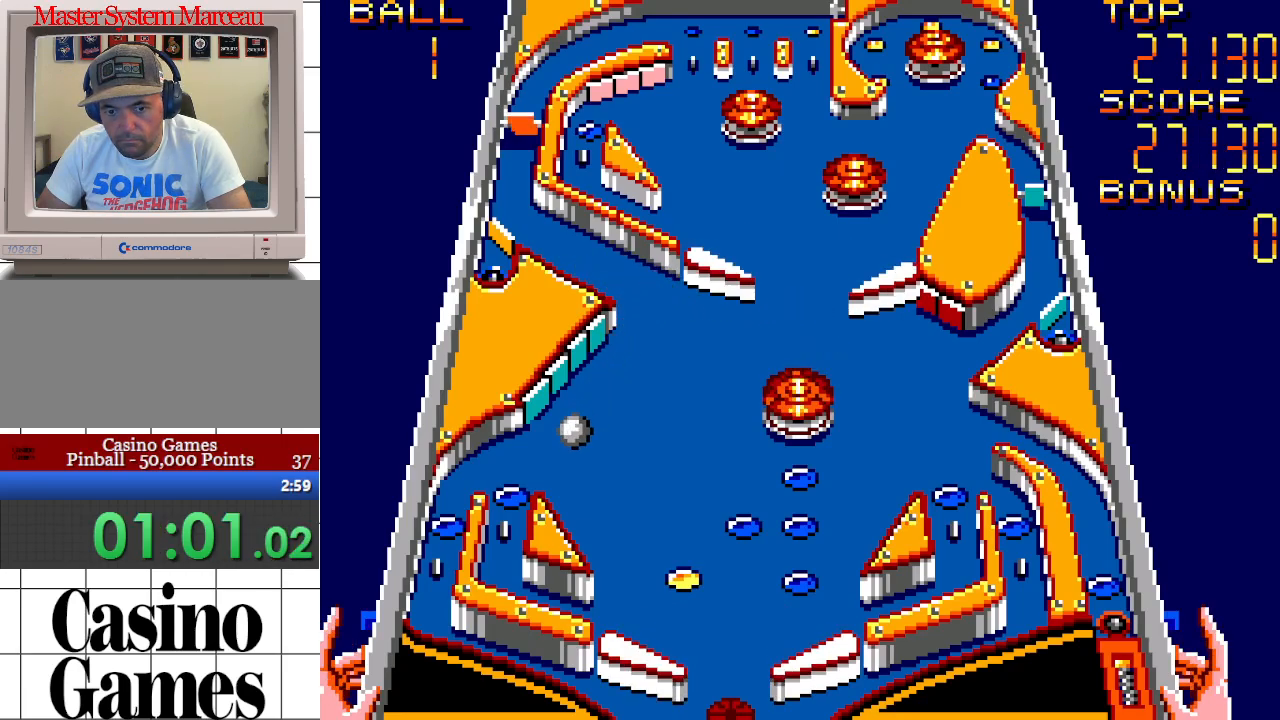
{"buttons": [], "events": []}
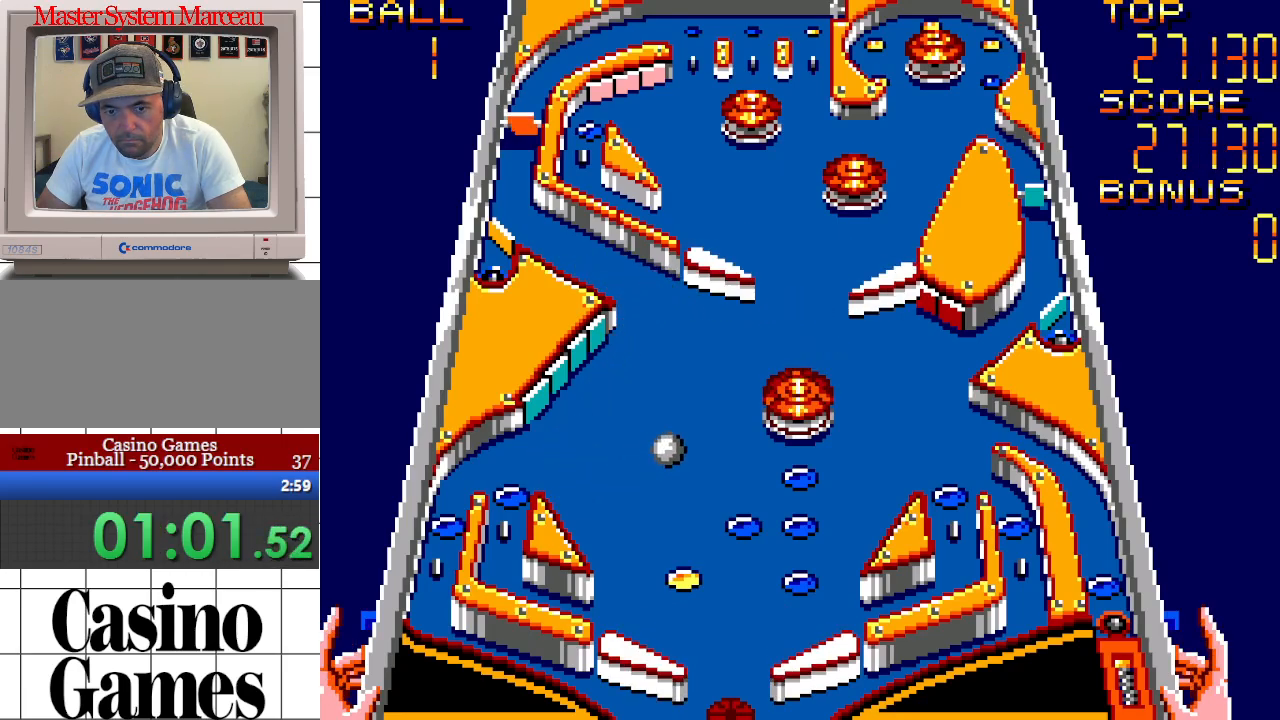
{"buttons": [], "events": []}
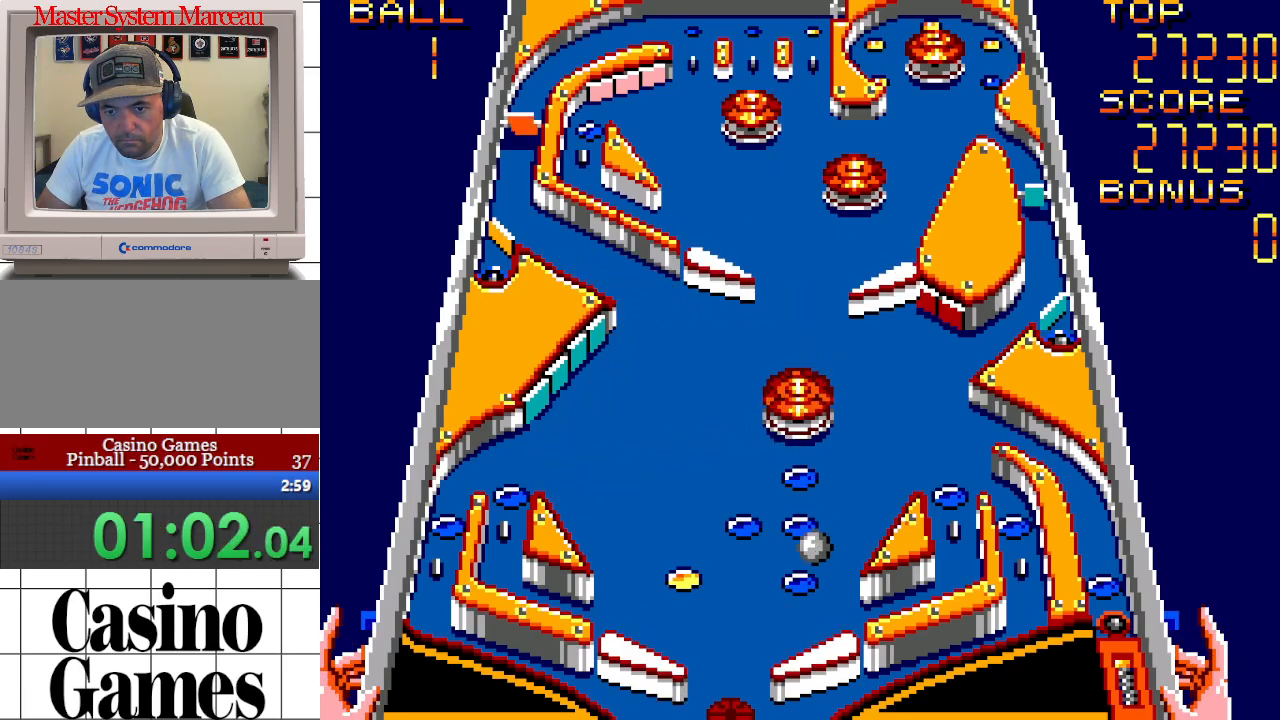
{"buttons": ["DPAD_UP", "DPAD_LEFT"], "events": [[383, "DPAD_LEFT", "down"], [400, "DPAD_UP", "down"]]}
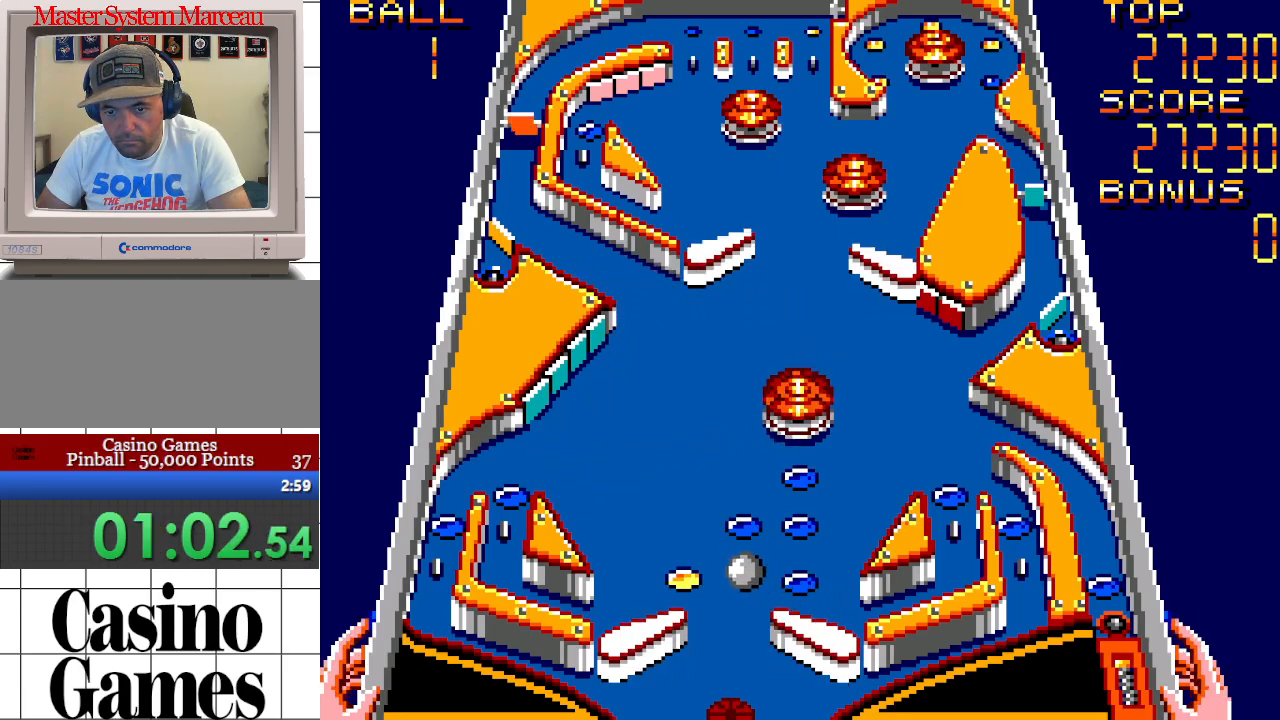
{"buttons": [], "events": [[33, "DPAD_UP", "up"], [100, "DPAD_LEFT", "up"]]}
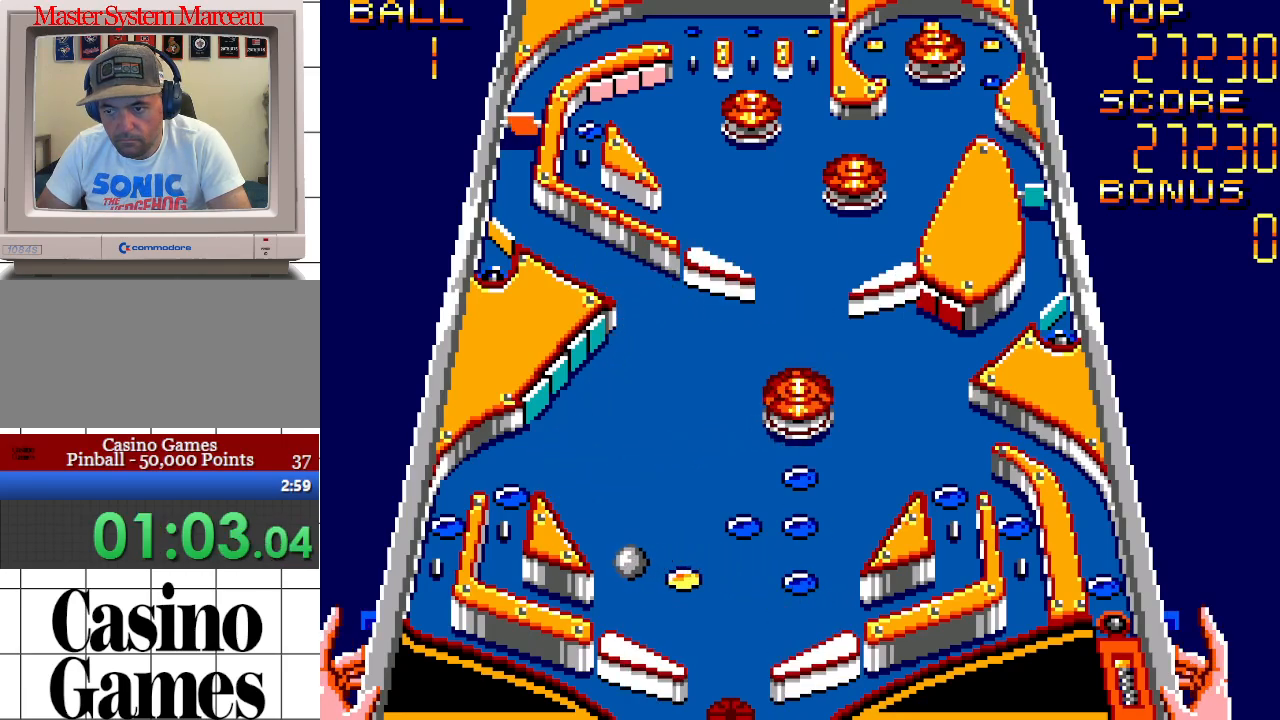
{"buttons": [], "events": []}
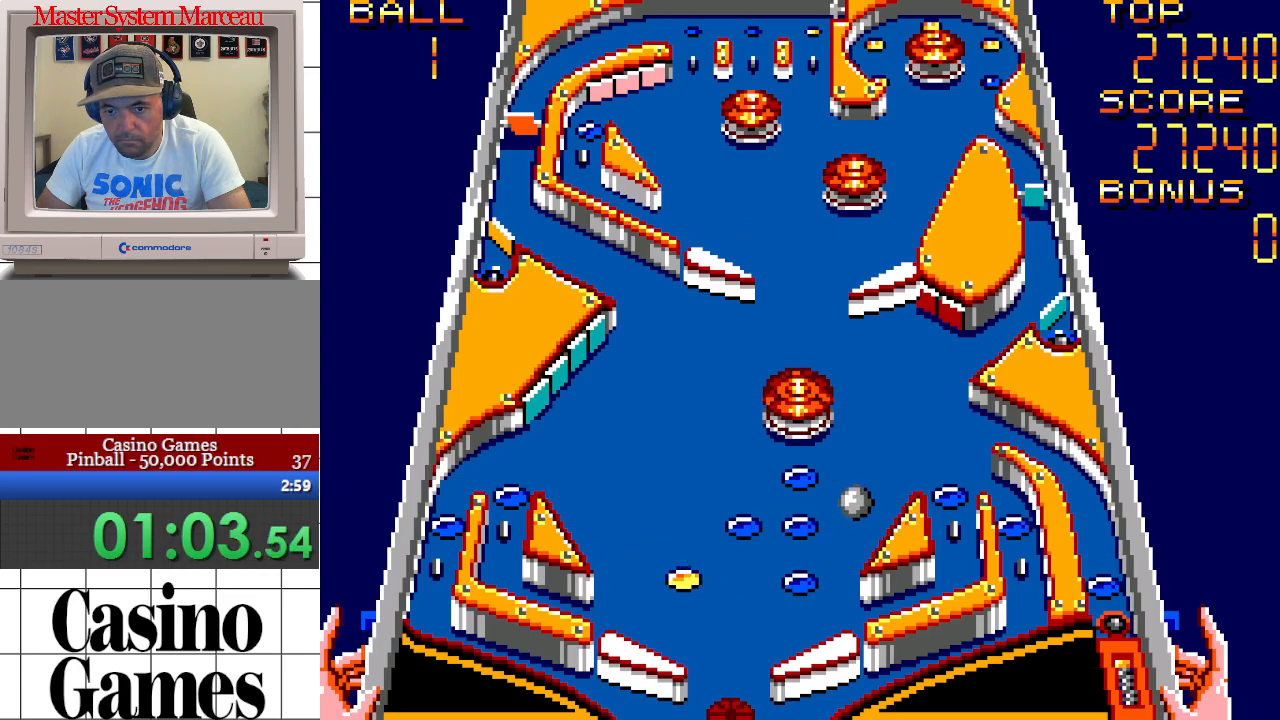
{"buttons": [], "events": []}
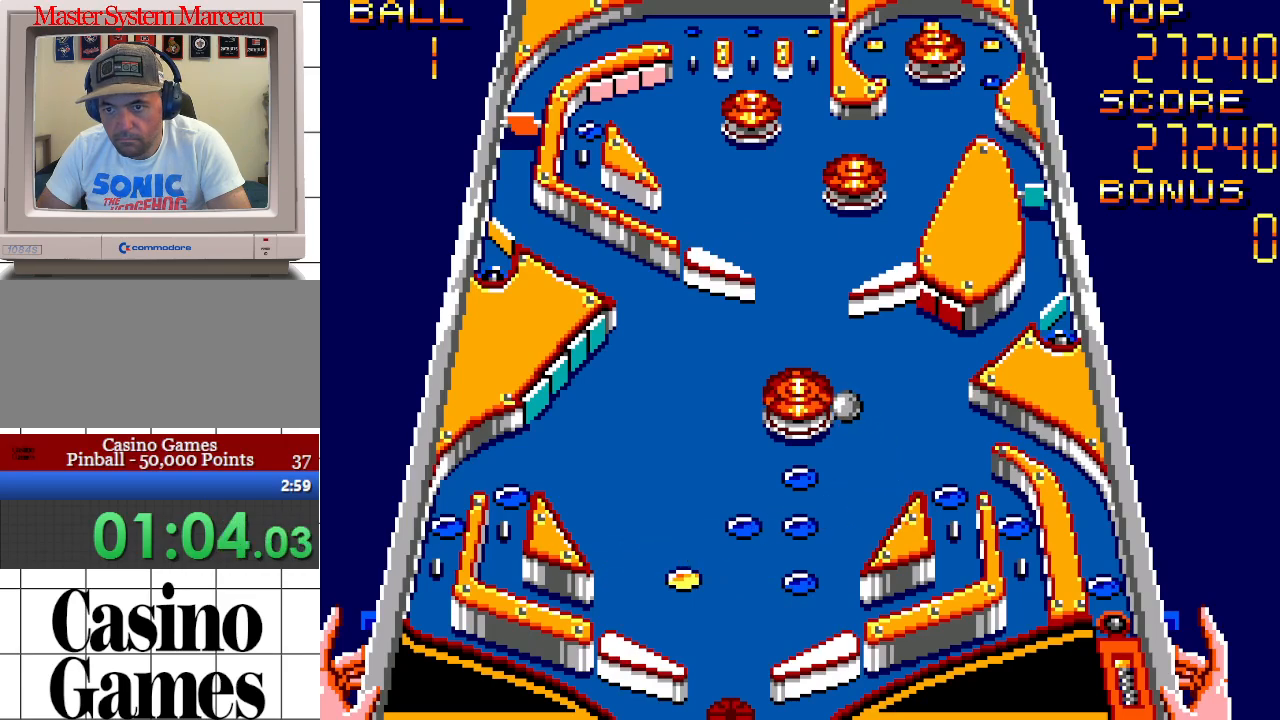
{"buttons": [], "events": []}
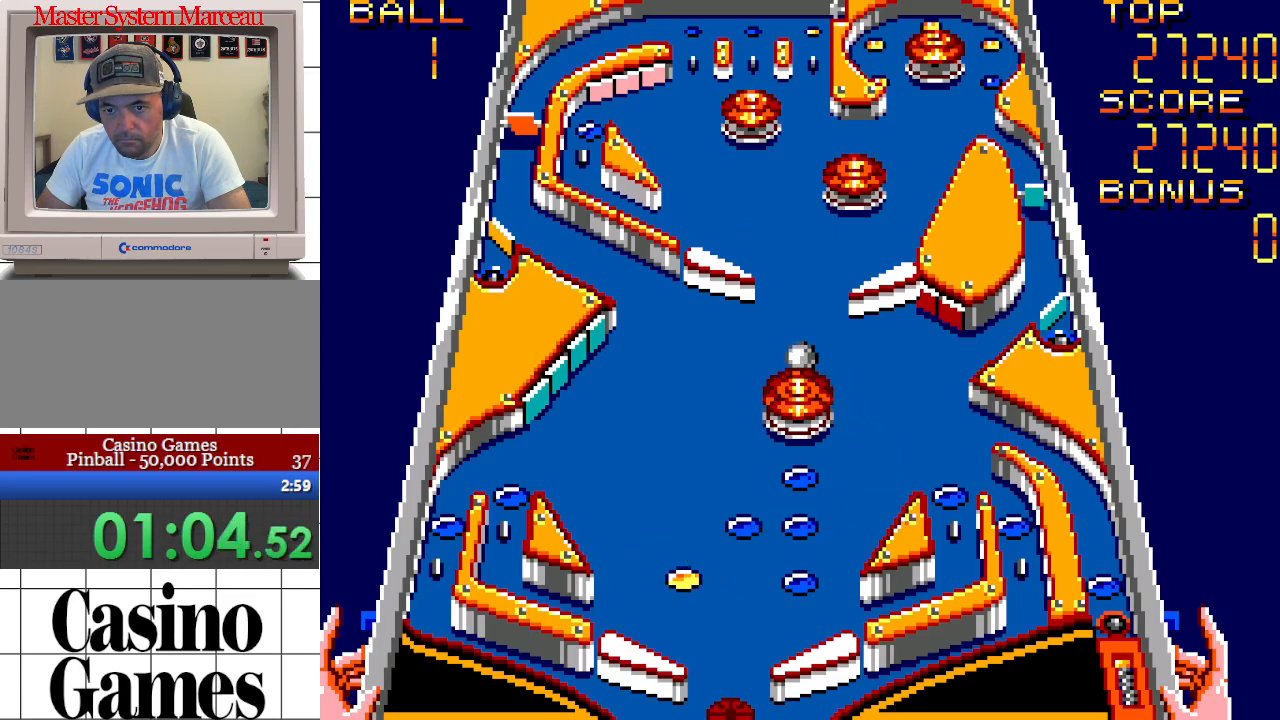
{"buttons": [], "events": [[300, "DPAD_LEFT", "down"], [333, "DPAD_UP", "down"], [400, "DPAD_UP", "up"], [500, "DPAD_LEFT", "up"]]}
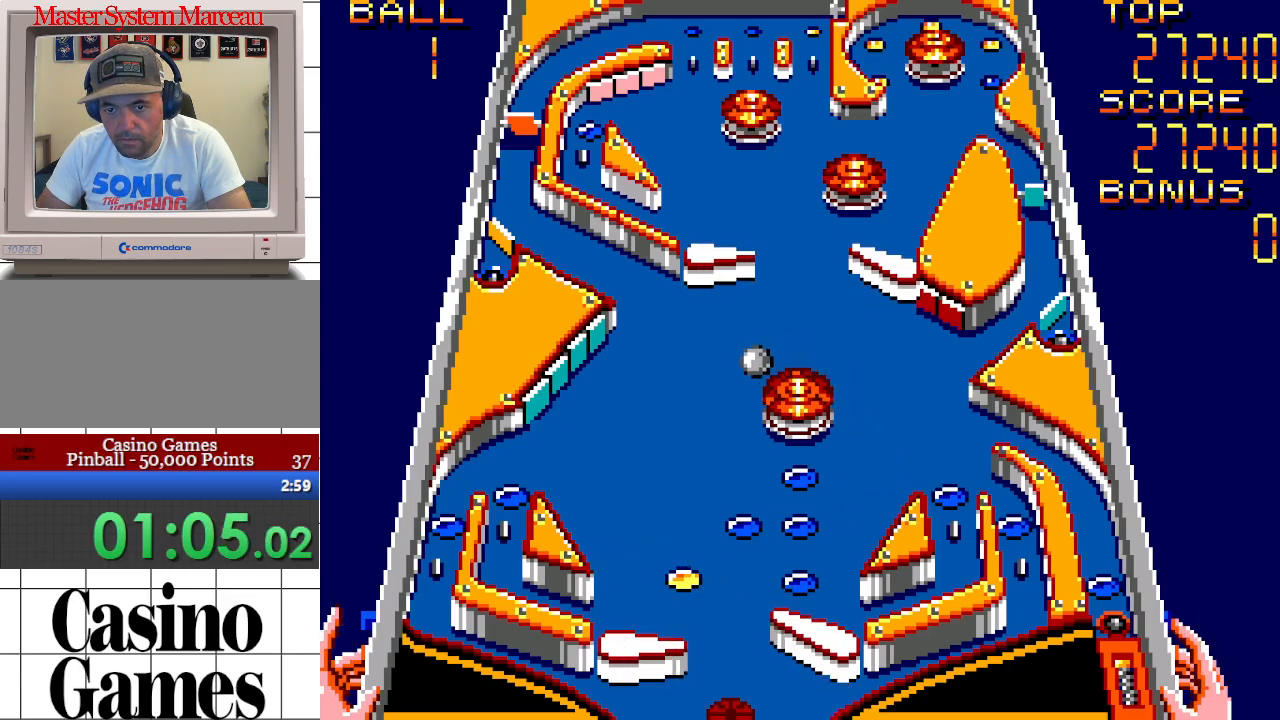
{"buttons": [], "events": []}
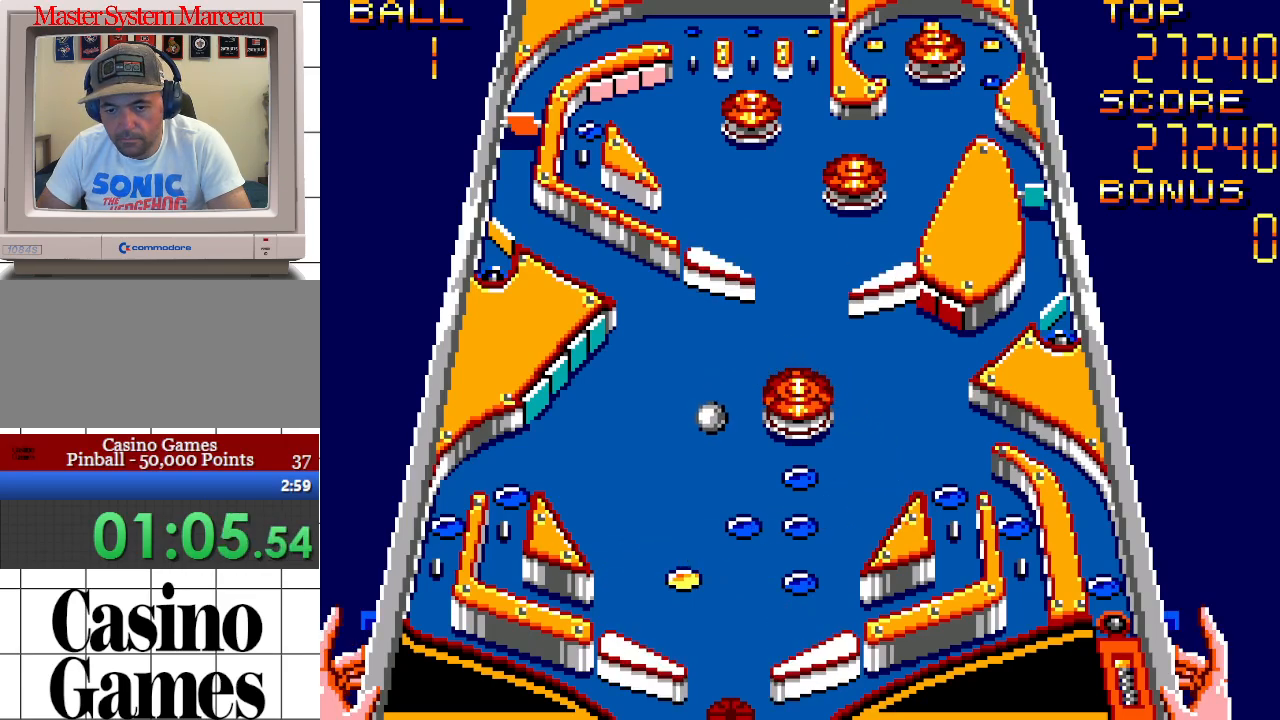
{"buttons": [], "events": []}
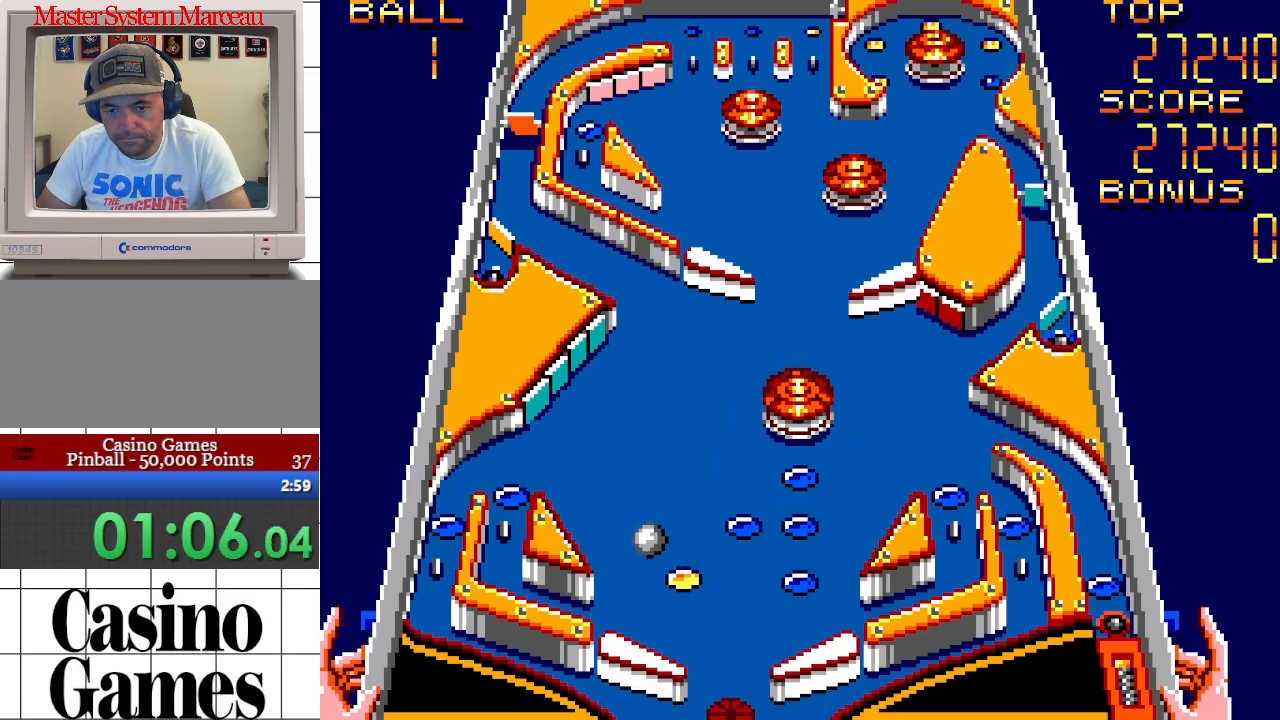
{"buttons": ["DPAD_LEFT"], "events": [[350, "DPAD_LEFT", "down"], [350, "DPAD_UP", "down"], [500, "DPAD_UP", "up"]]}
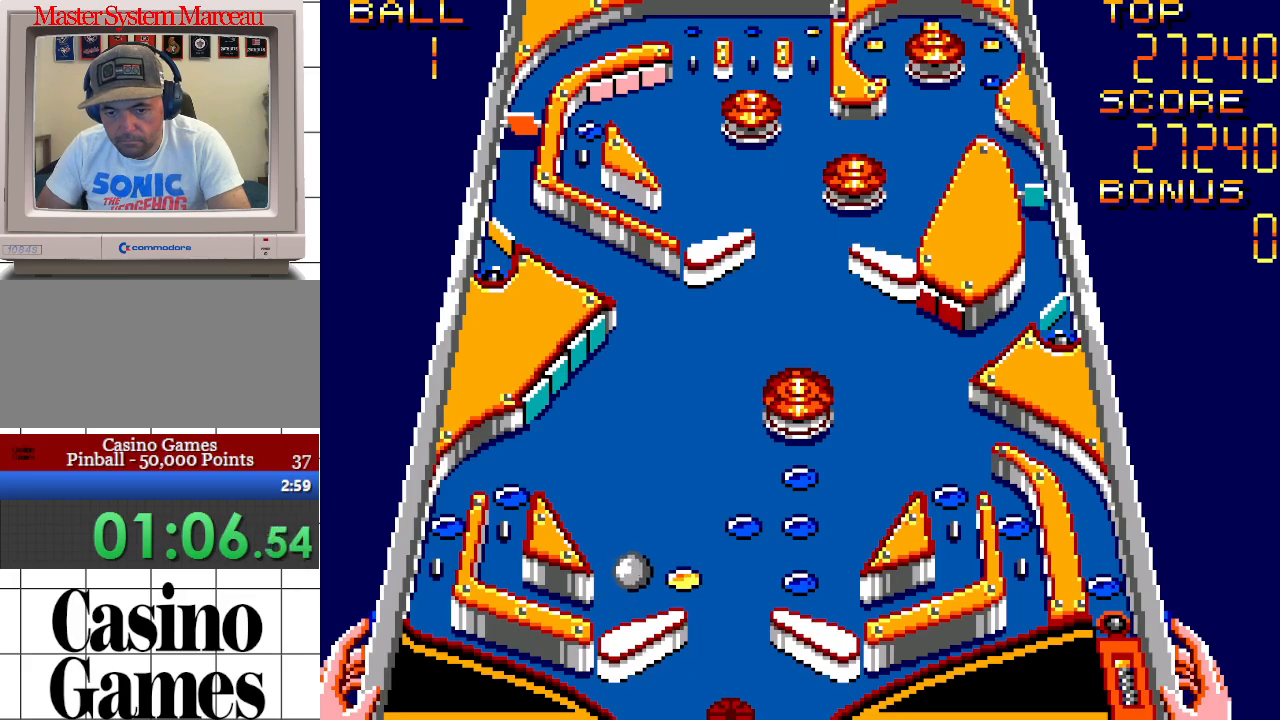
{"buttons": [], "events": [[150, "DPAD_LEFT", "up"]]}
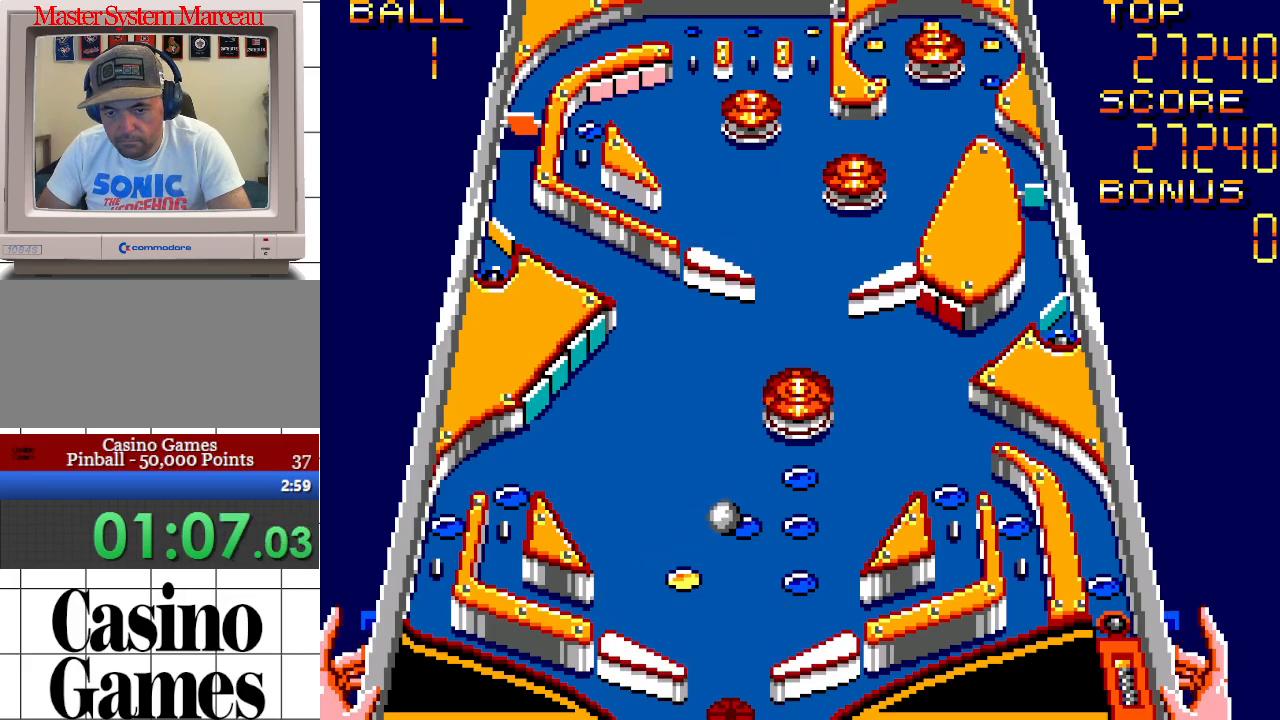
{"buttons": [], "events": []}
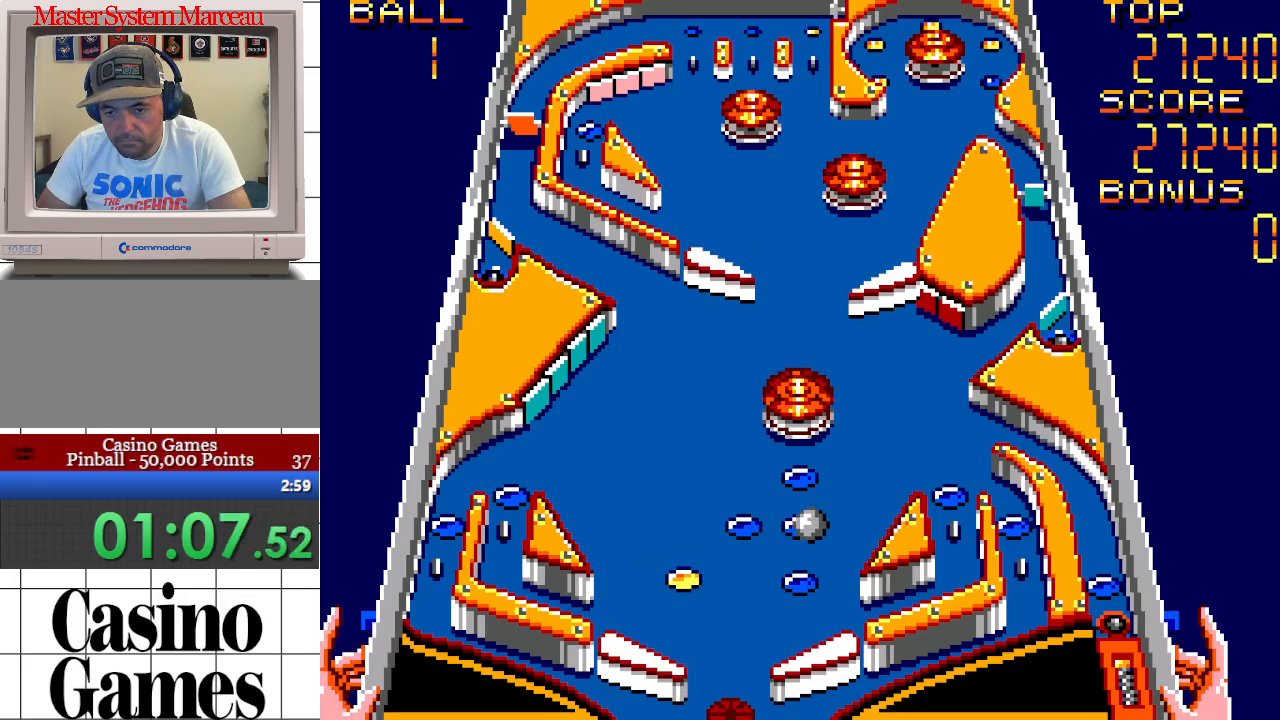
{"buttons": [], "events": []}
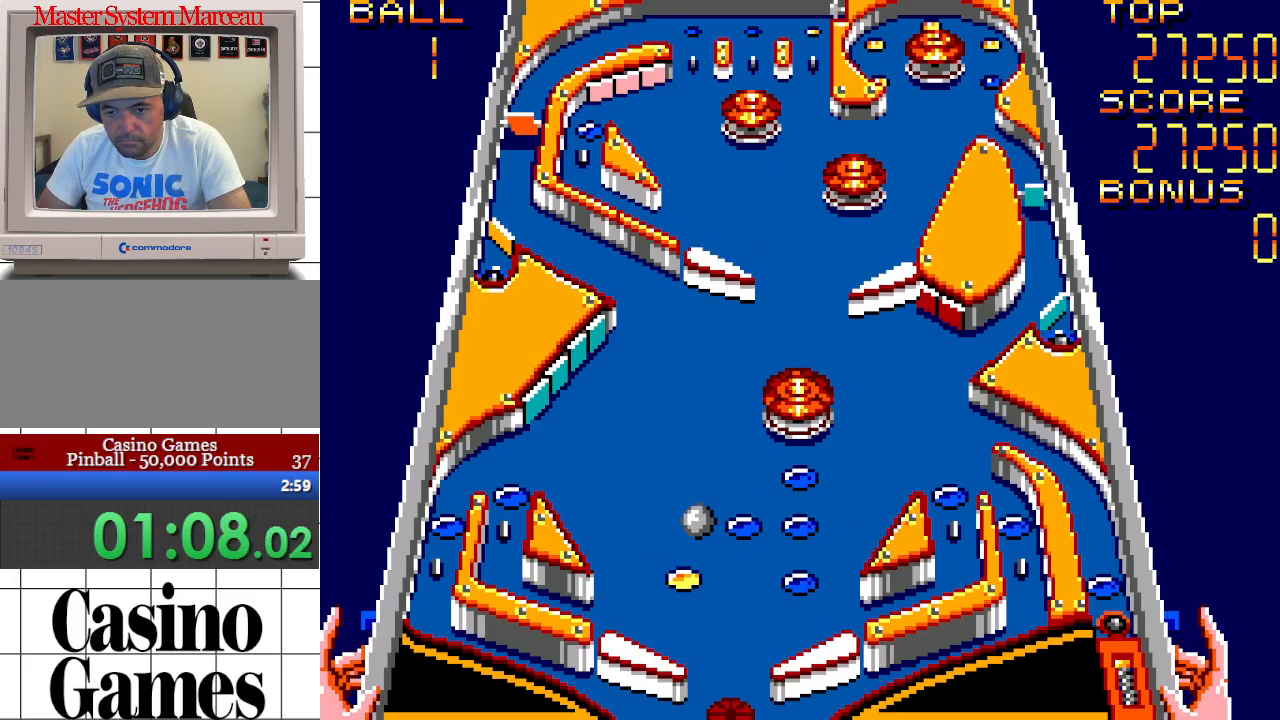
{"buttons": [], "events": []}
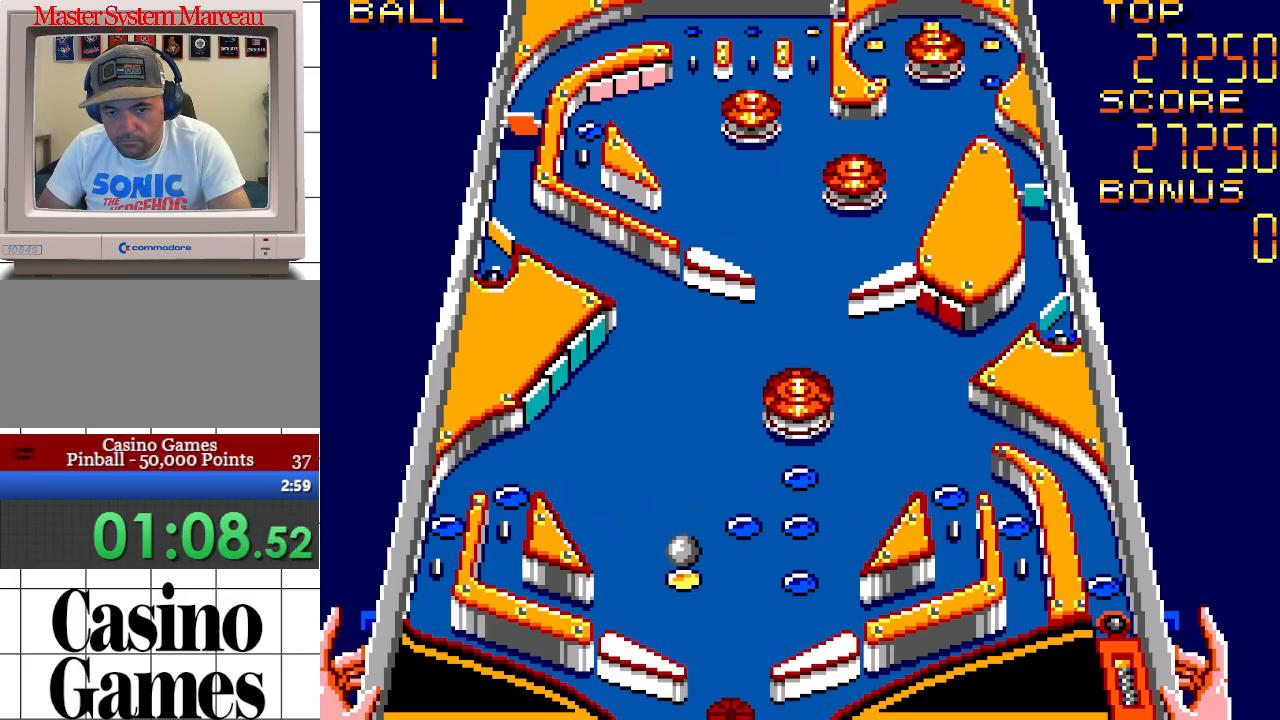
{"buttons": ["DPAD_UP", "DPAD_LEFT"], "events": [[233, "DPAD_LEFT", "down"], [250, "DPAD_UP", "down"]]}
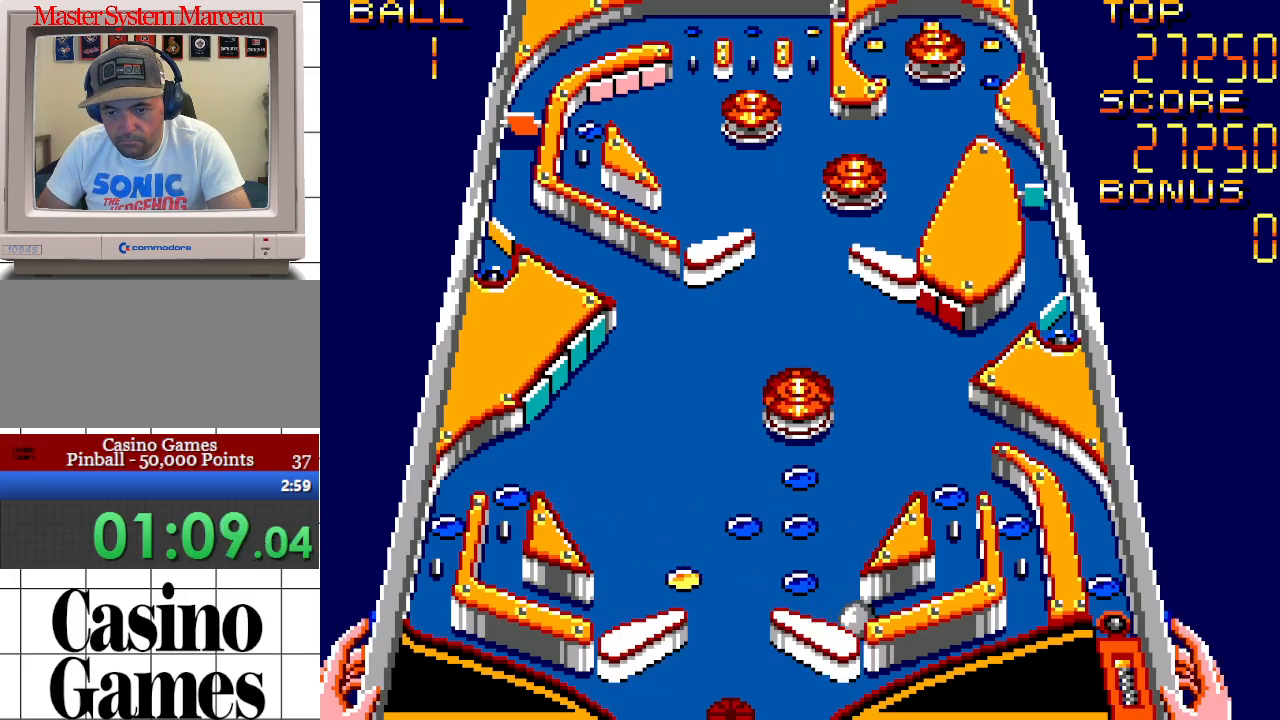
{"buttons": ["DPAD_UP", "DPAD_LEFT"], "events": []}
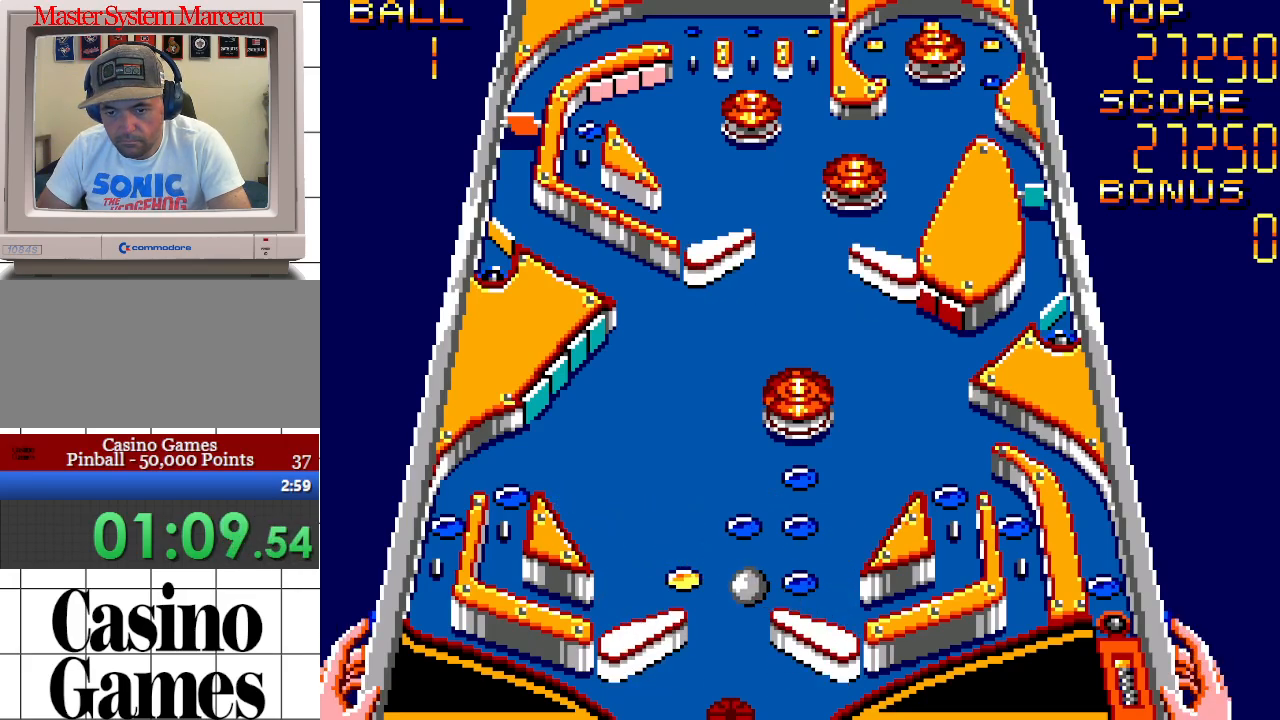
{"buttons": [], "events": [[250, "DPAD_UP", "up"], [300, "DPAD_LEFT", "up"]]}